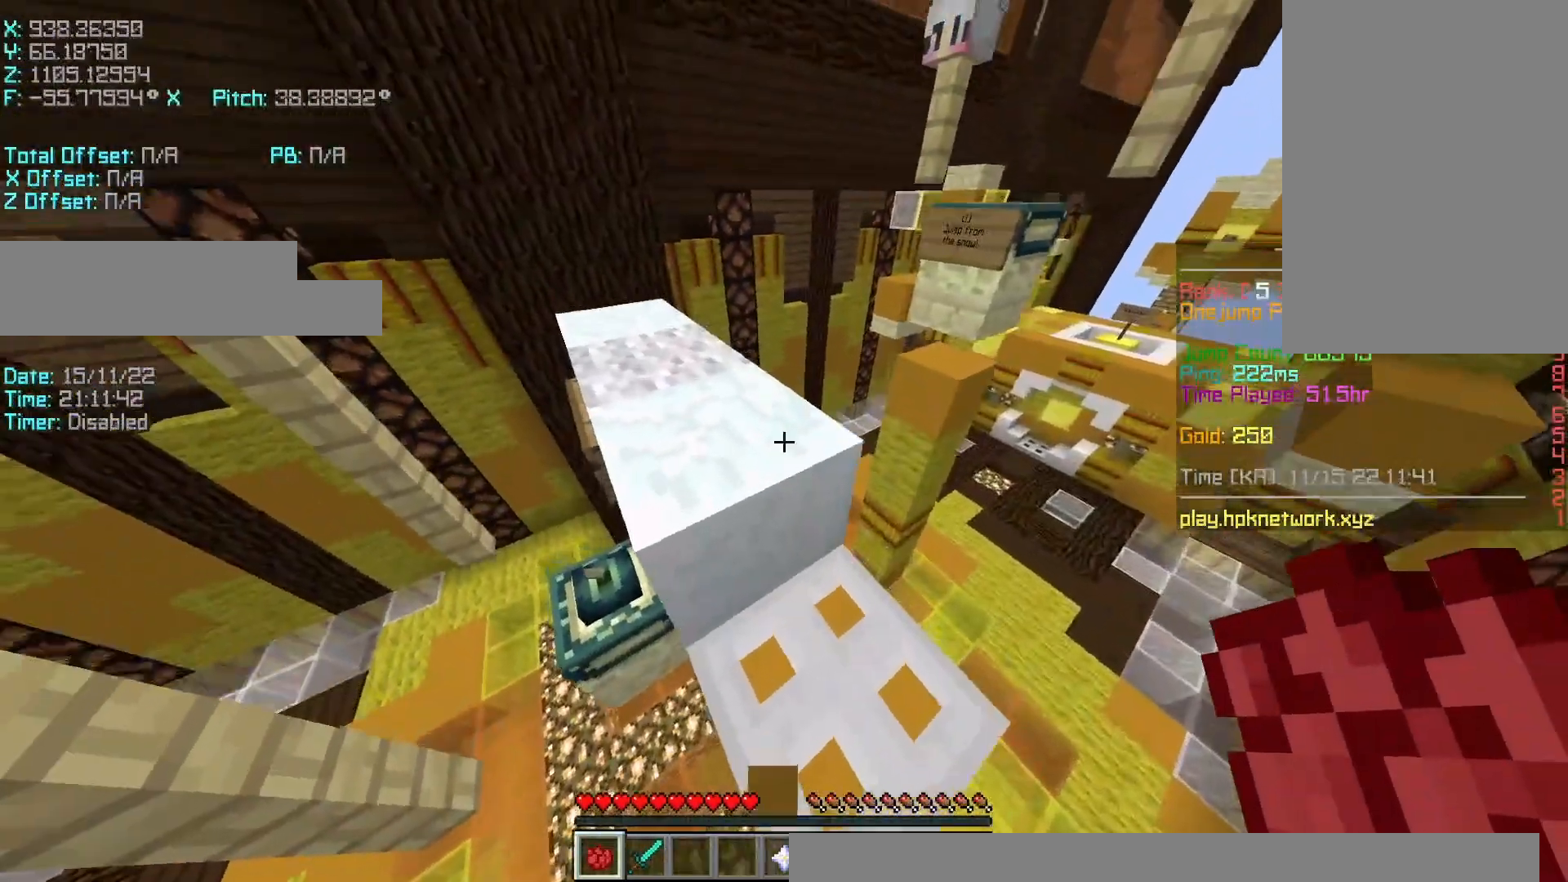
Gameplay with keyboard; each line is a JSON object with the keys held at the frame after it. "events" lists presses ("down") and releases ("up") of "a", "d", "r", "s", "shift", "space" and "w" between this image and that frame as [ms after this image, input, new state], when the widget could be followed in between. No other keys are recorded. Mouse input is not recorded.
{"keys": ["s"], "events": [[17, "a", "up"], [50, "space", "down"], [150, "a", "down"], [250, "shift", "down"], [250, "space", "up"], [250, "w", "up"], [350, "s", "down"], [450, "a", "up"], [450, "shift", "up"]]}
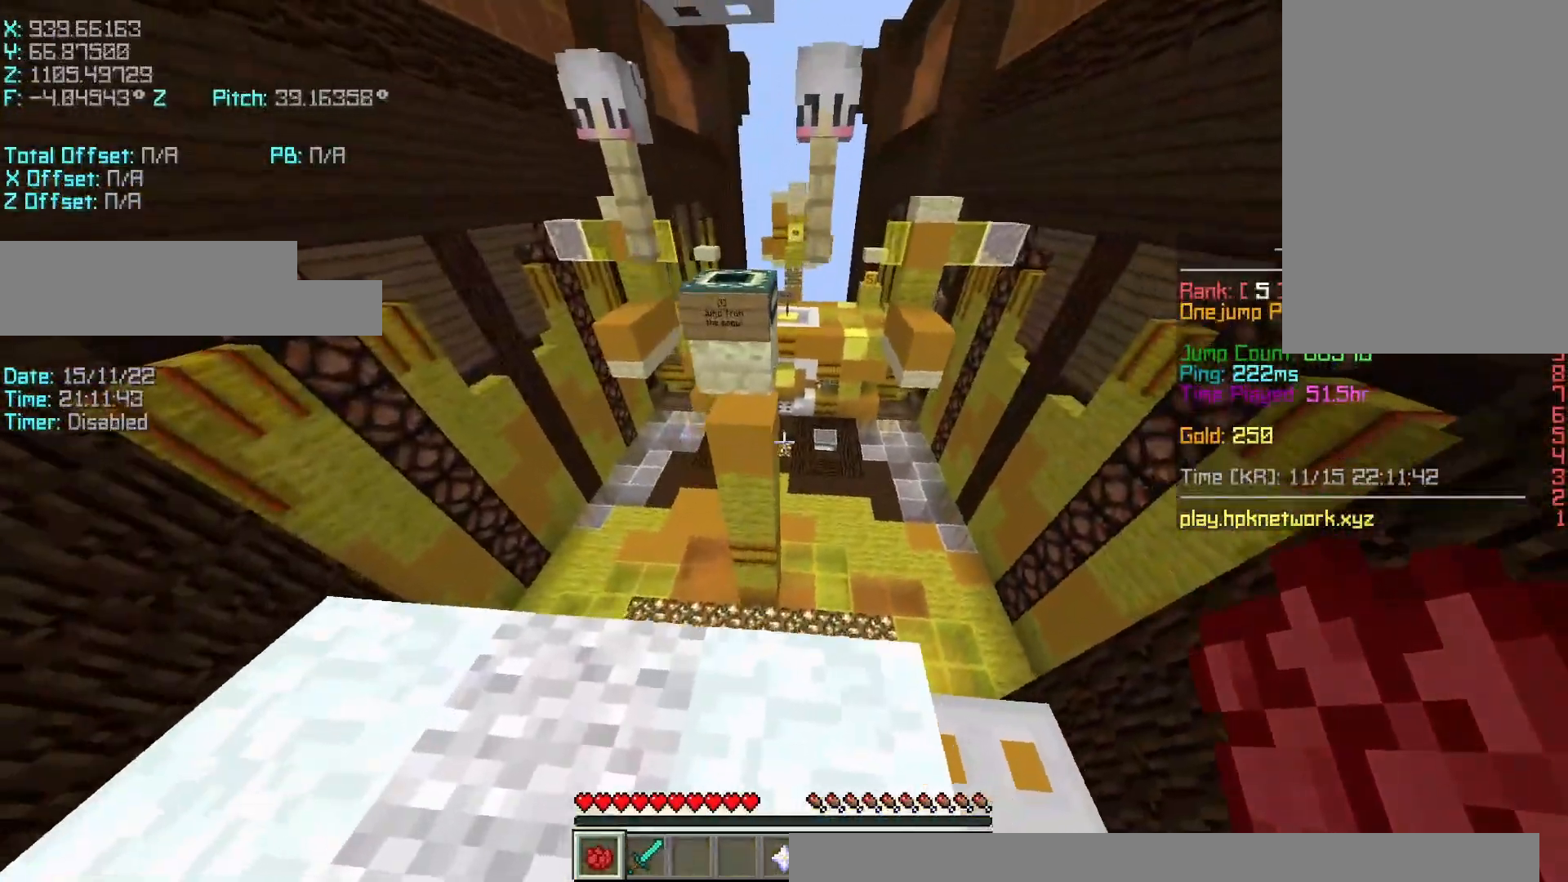
{"keys": ["s", "shift"], "events": [[100, "d", "down"], [100, "shift", "down"], [400, "d", "up"]]}
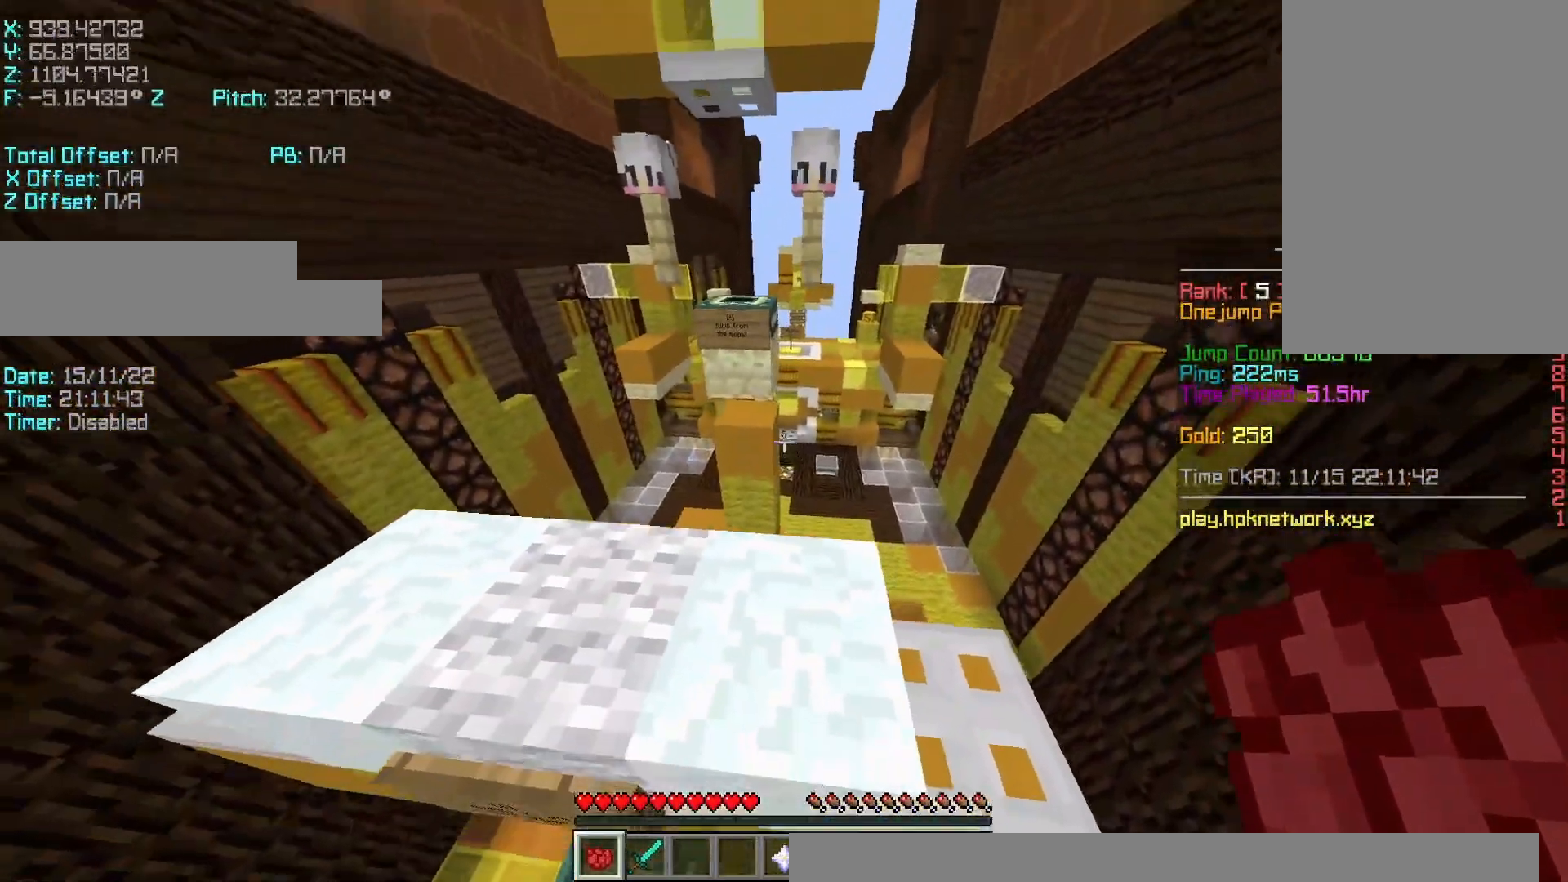
{"keys": ["shift"], "events": [[267, "s", "up"]]}
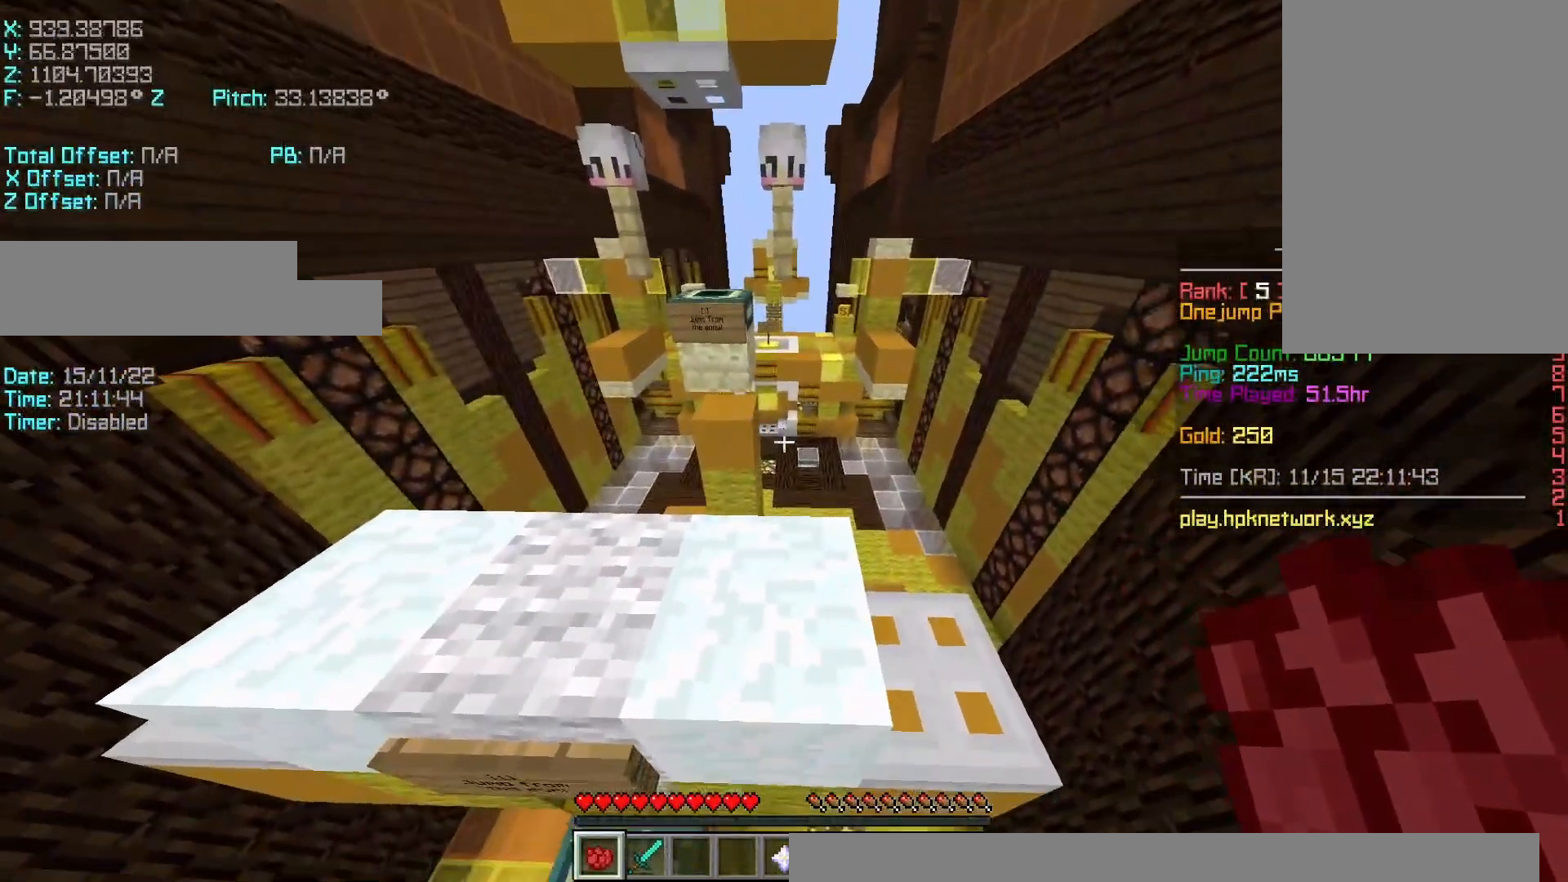
{"keys": ["r", "w"], "events": [[17, "shift", "up"], [200, "space", "down"], [200, "w", "down"], [400, "space", "up"], [467, "r", "down"]]}
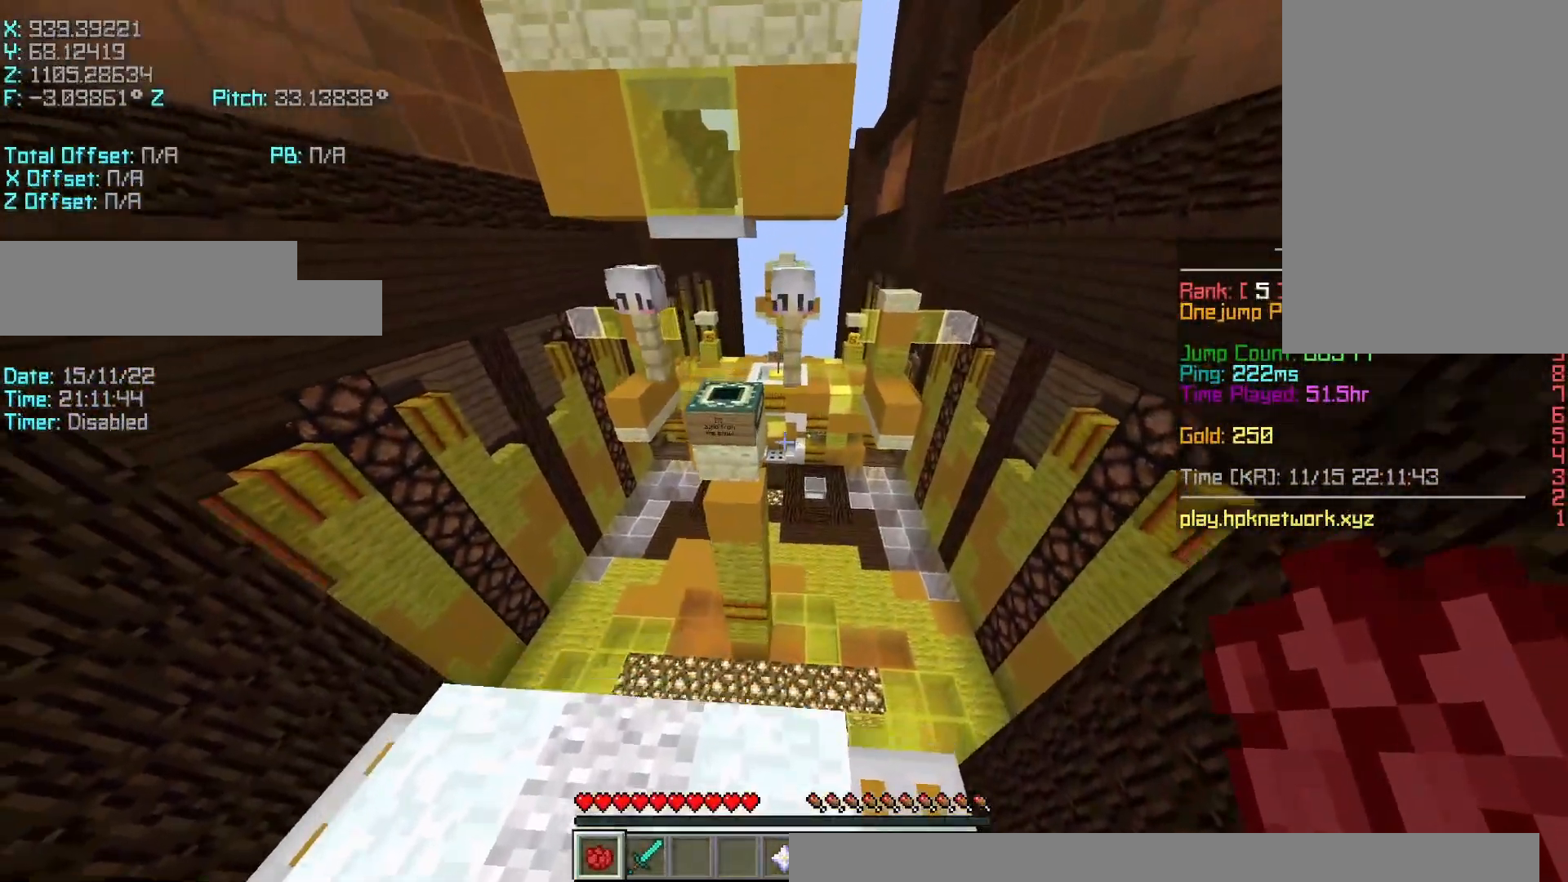
{"keys": ["r", "w"], "events": [[350, "space", "down"], [500, "space", "up"]]}
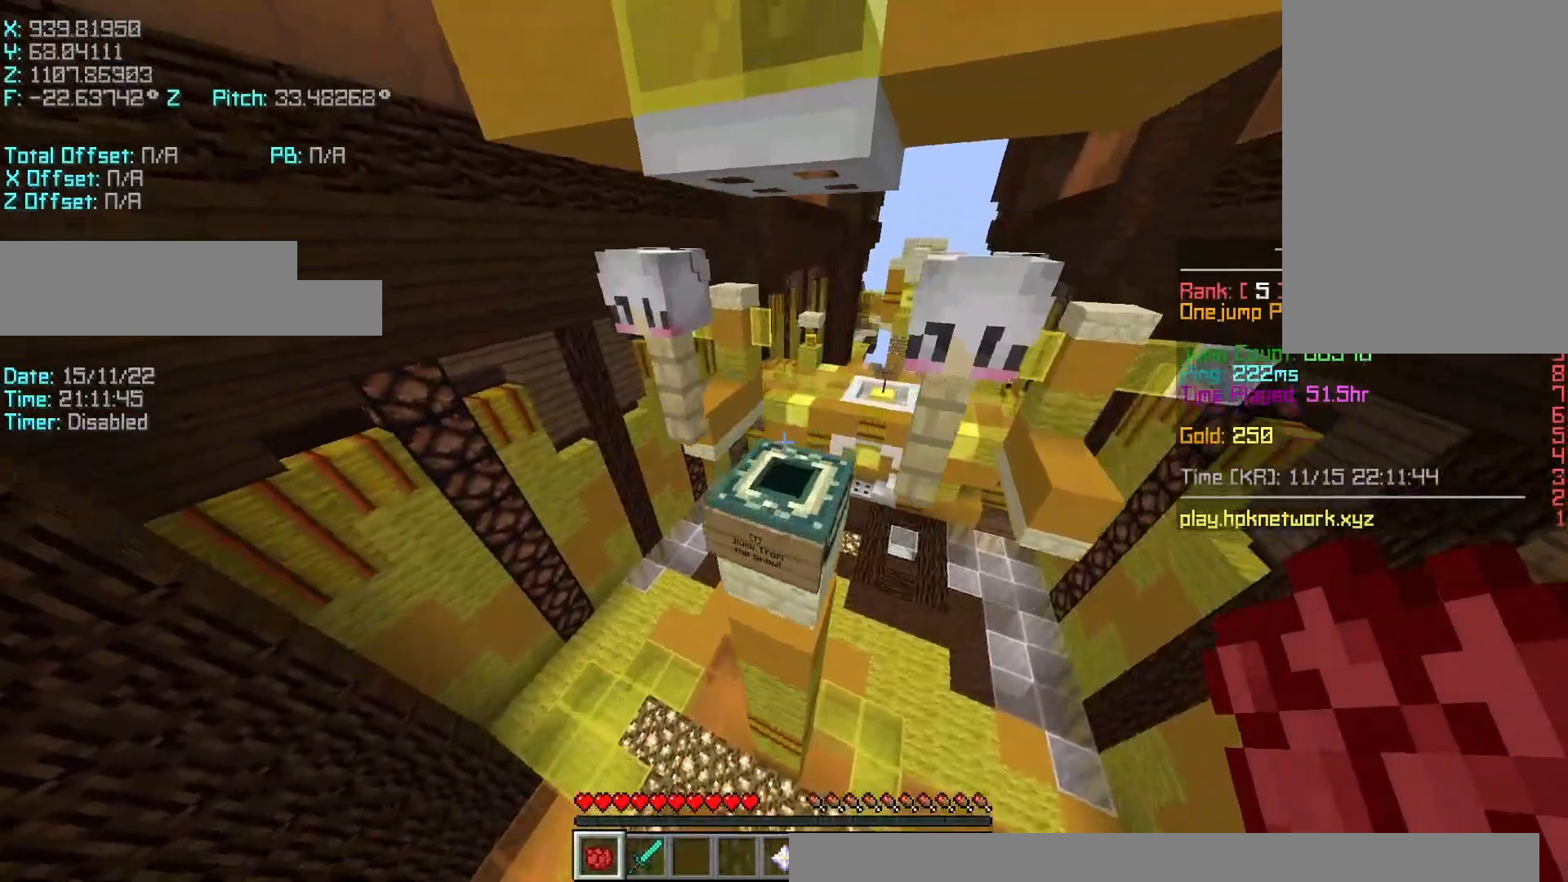
{"keys": ["a", "r", "shift", "w"], "events": [[150, "shift", "down"], [250, "a", "down"]]}
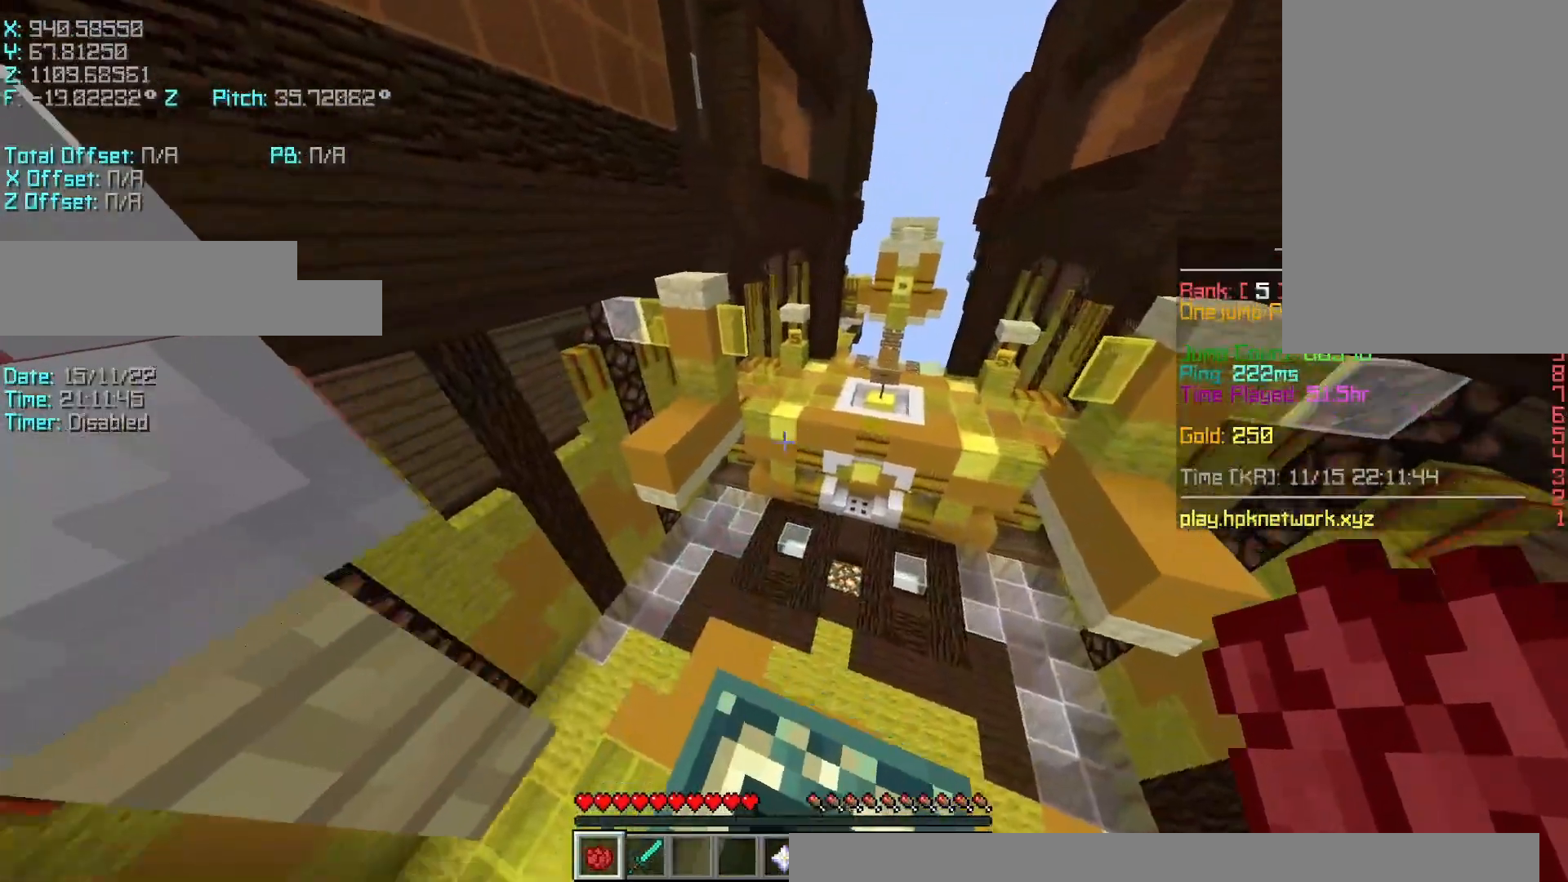
{"keys": ["a", "shift", "w"], "events": [[17, "r", "up"], [150, "a", "up"], [150, "d", "down"], [450, "d", "up"], [500, "a", "down"]]}
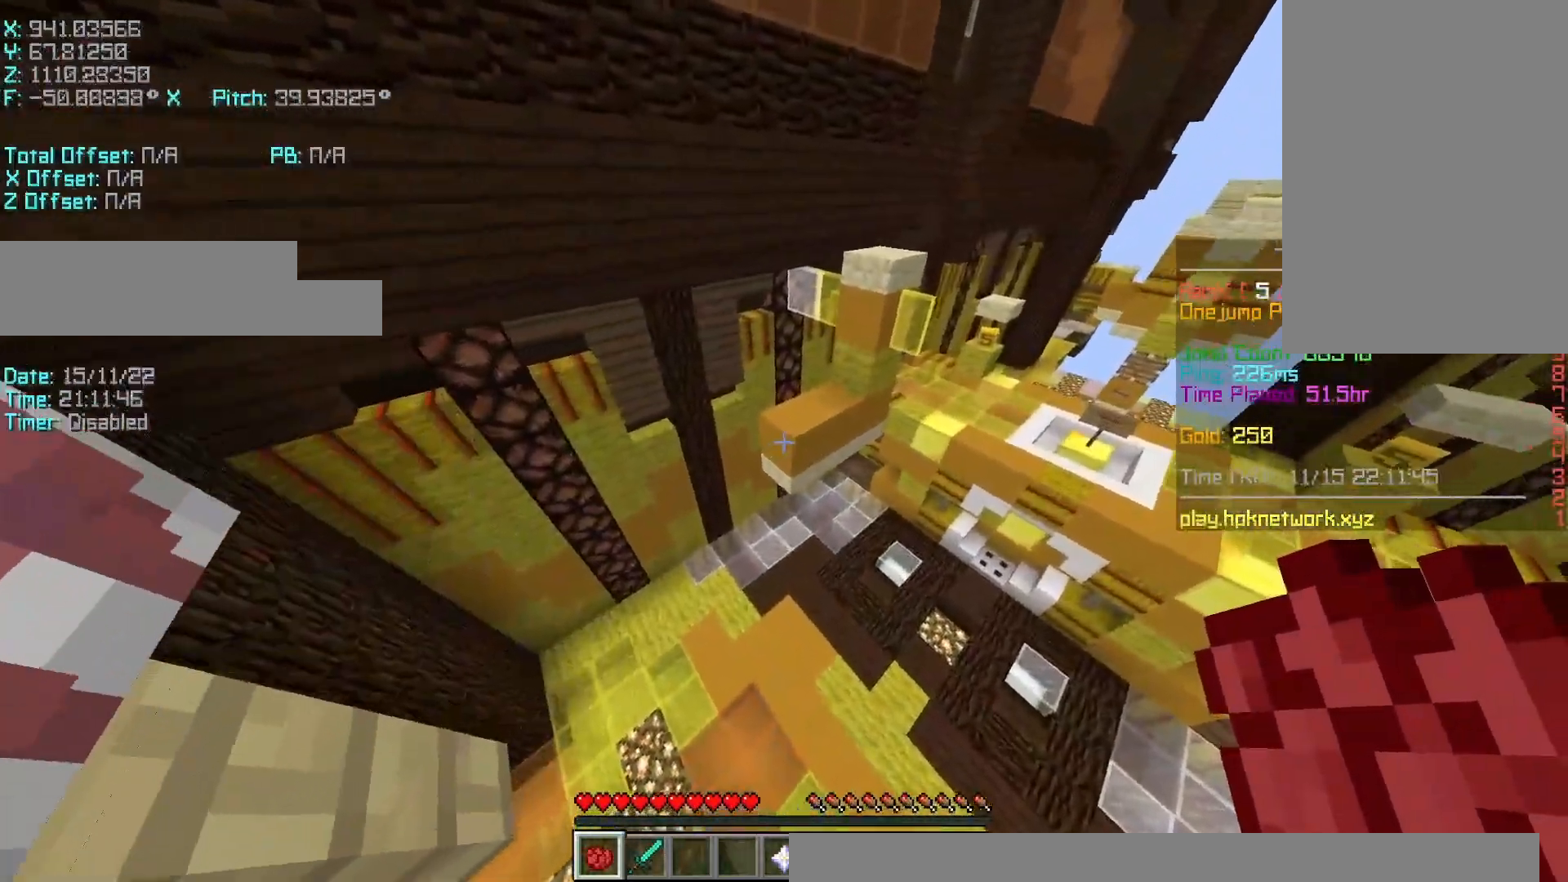
{"keys": ["shift"], "events": [[100, "a", "up"], [500, "w", "up"]]}
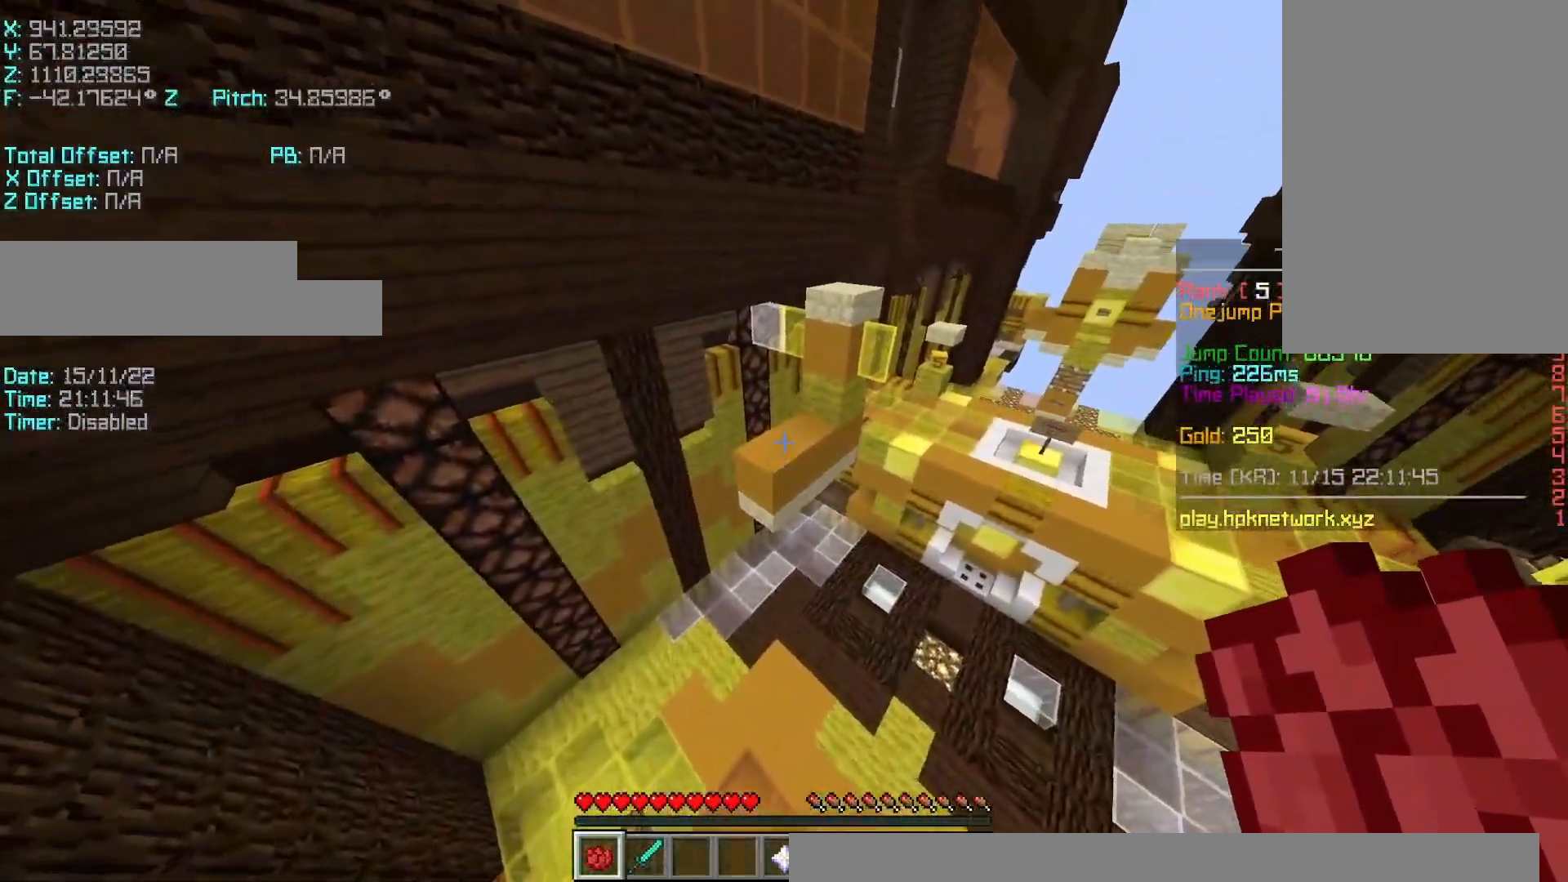
{"keys": ["r", "space", "w"], "events": [[200, "shift", "up"], [450, "r", "down"], [450, "w", "down"], [500, "space", "down"]]}
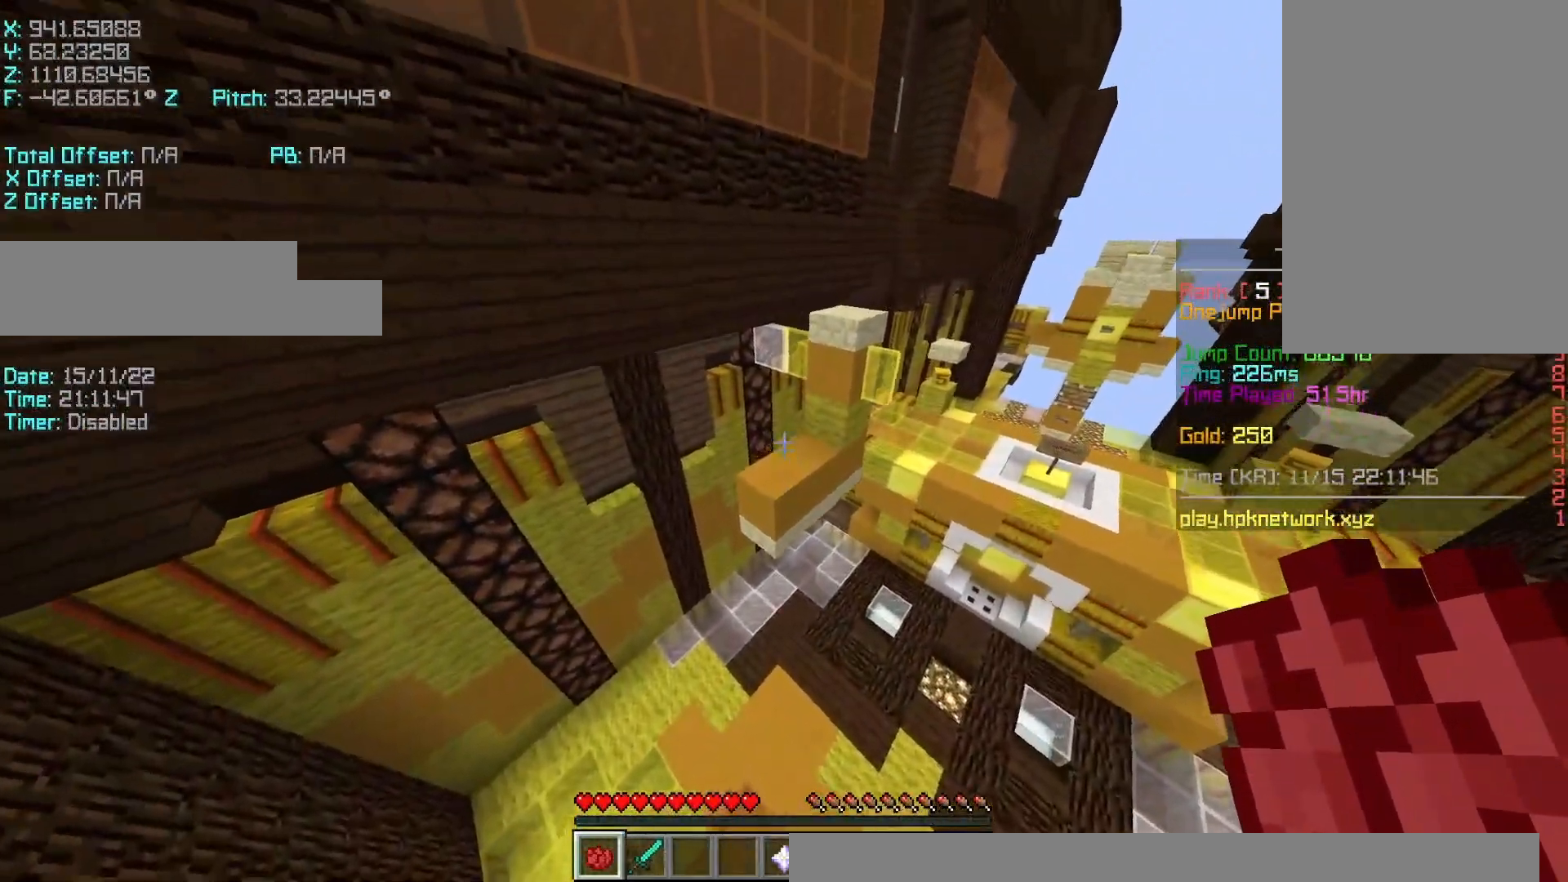
{"keys": ["r", "w"], "events": [[100, "space", "up"]]}
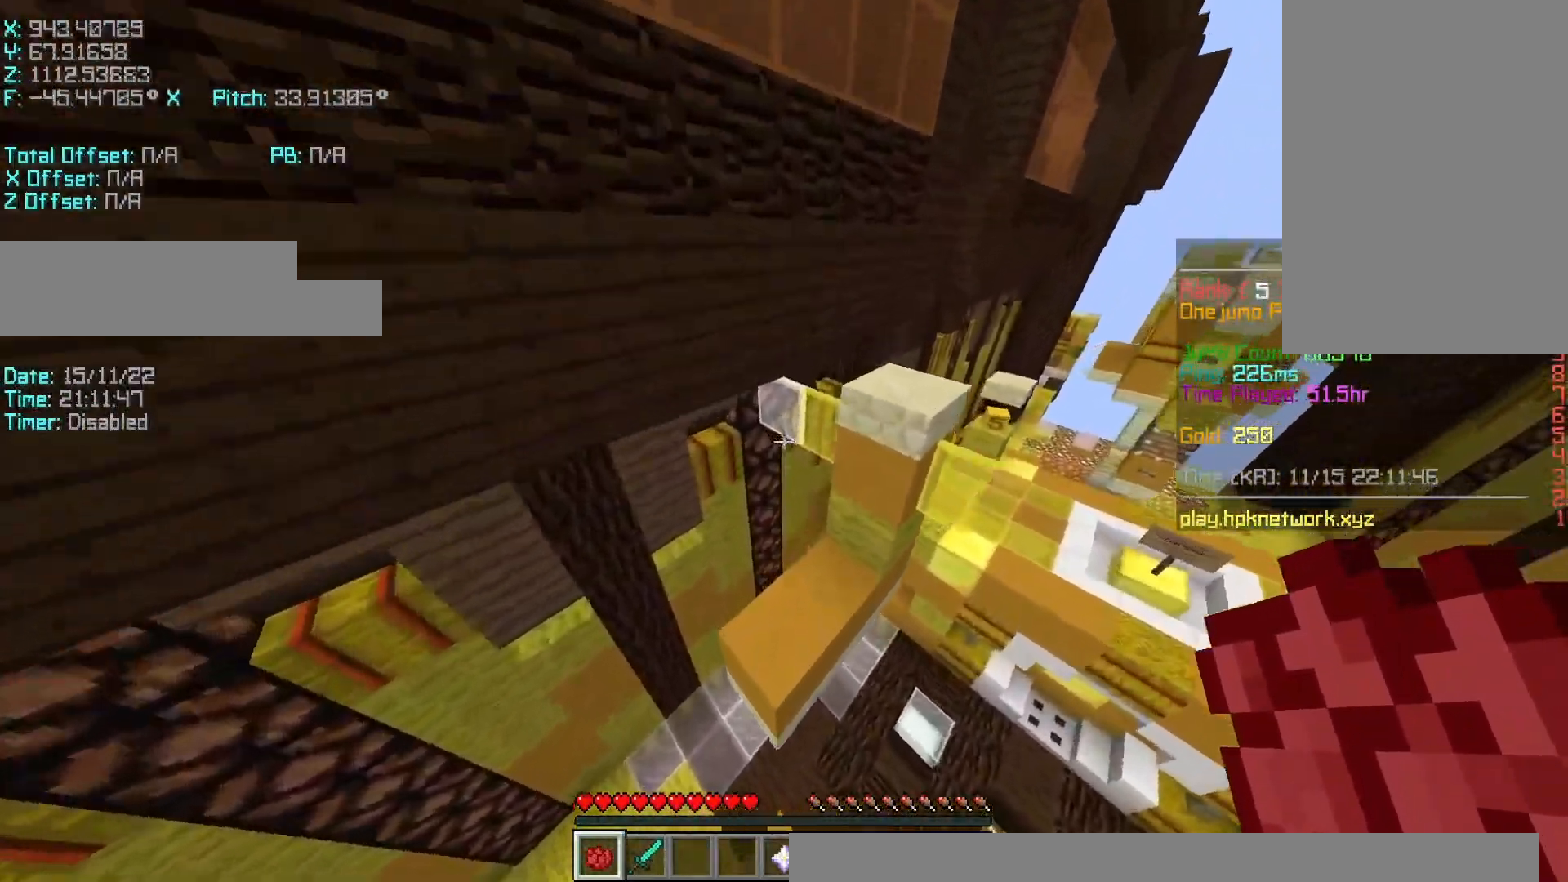
{"keys": ["d", "s"], "events": [[300, "shift", "down"], [300, "w", "up"], [350, "r", "up"], [400, "s", "down"], [500, "d", "down"], [500, "shift", "up"]]}
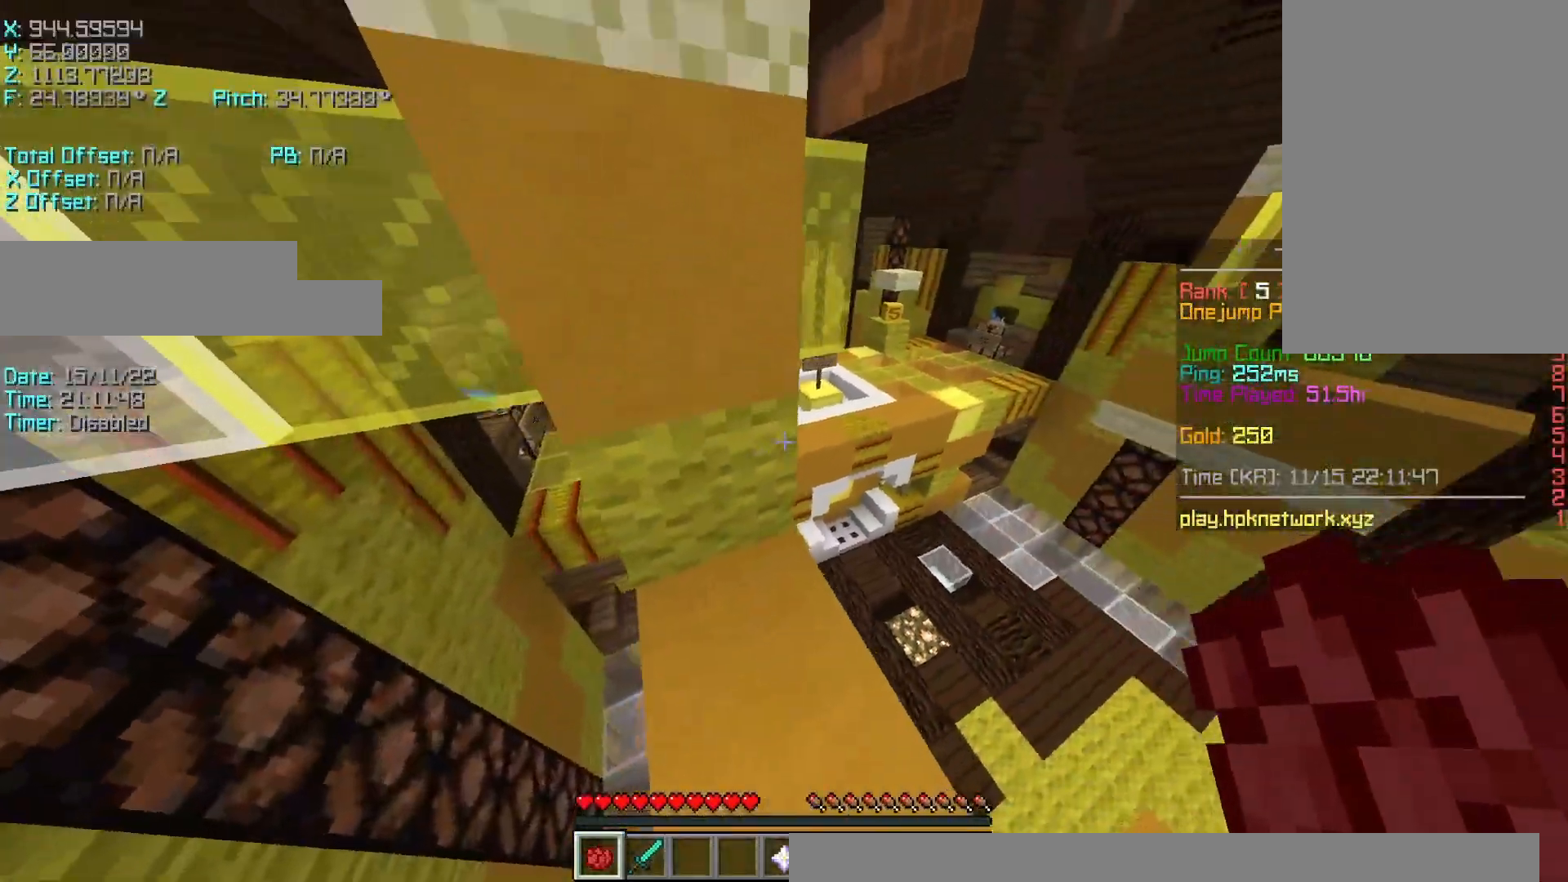
{"keys": ["d", "s", "shift"], "events": [[100, "a", "down"], [100, "d", "up"], [100, "shift", "down"], [400, "a", "up"], [500, "d", "down"]]}
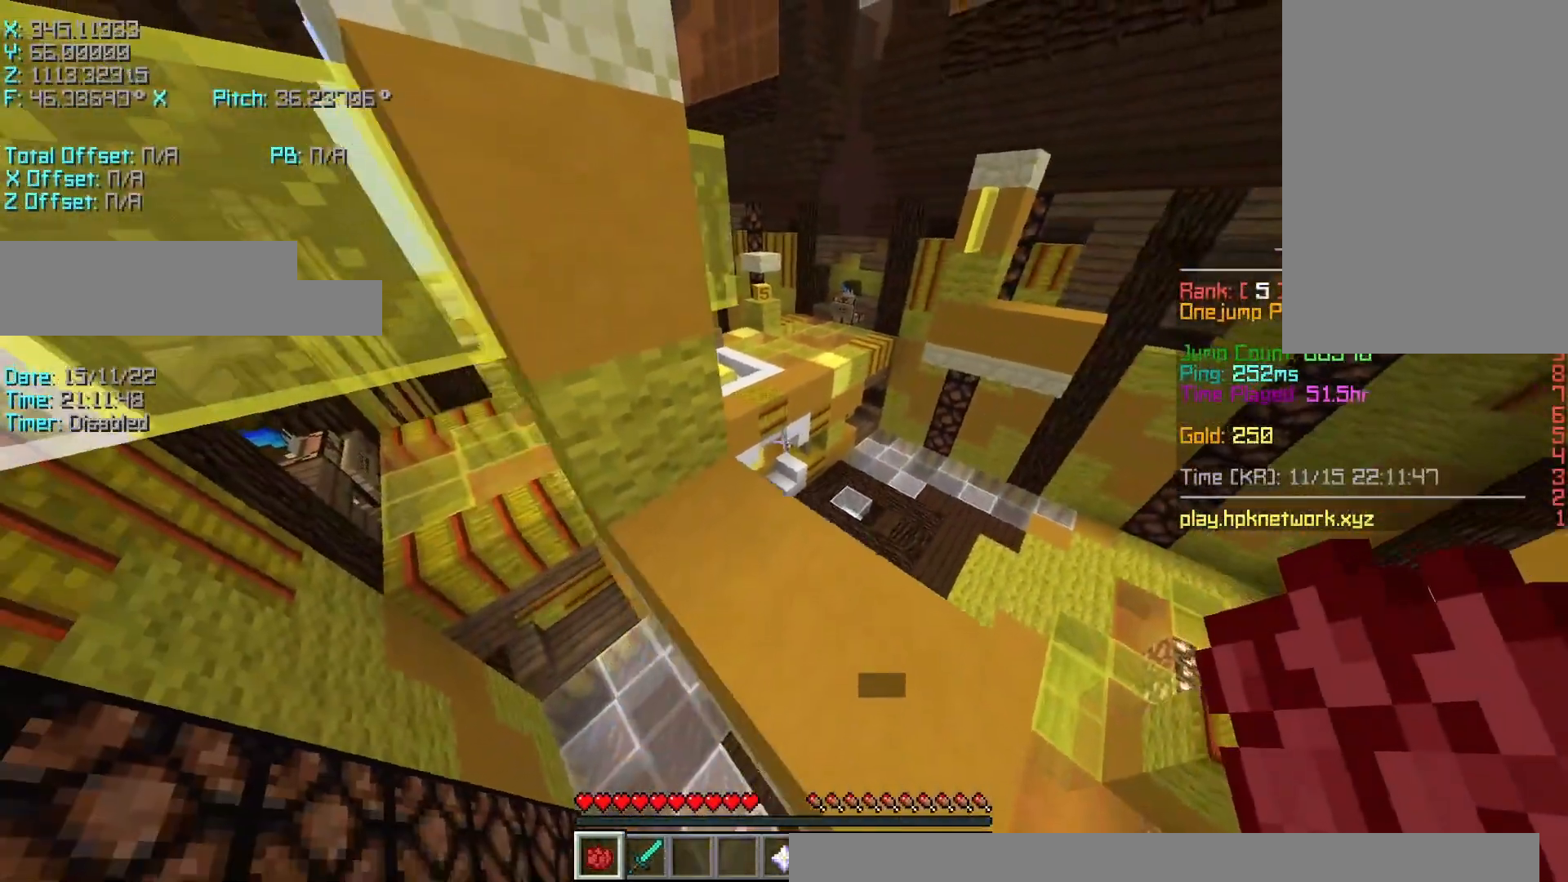
{"keys": ["r", "w"], "events": [[100, "d", "up"], [100, "s", "up"], [200, "w", "down"], [300, "shift", "up"], [300, "space", "down"], [450, "r", "down"], [450, "space", "up"]]}
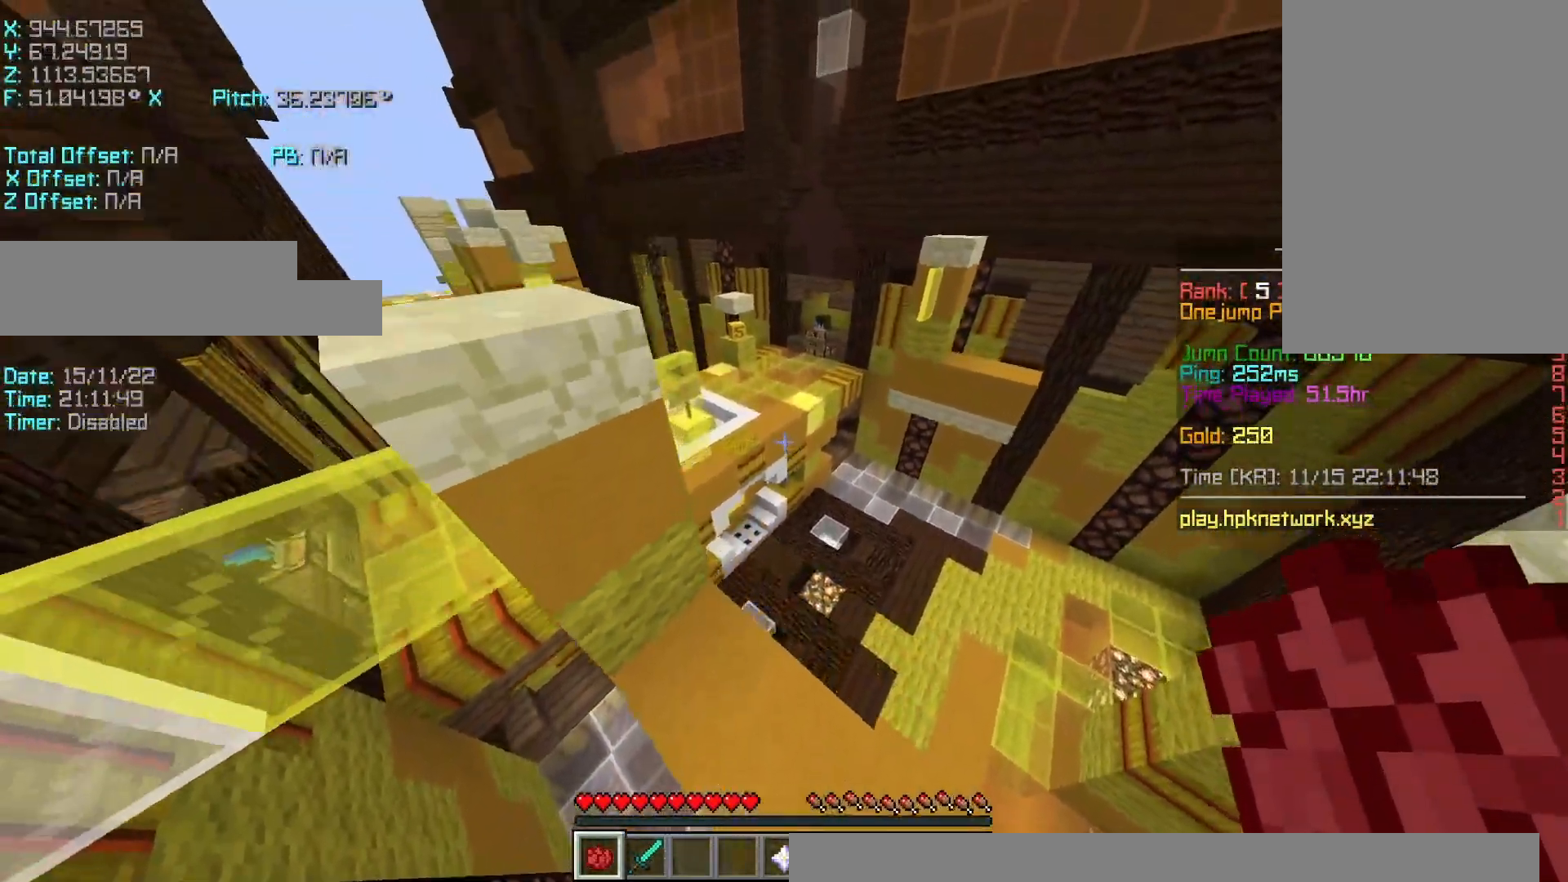
{"keys": ["r", "space", "w"], "events": [[400, "space", "down"]]}
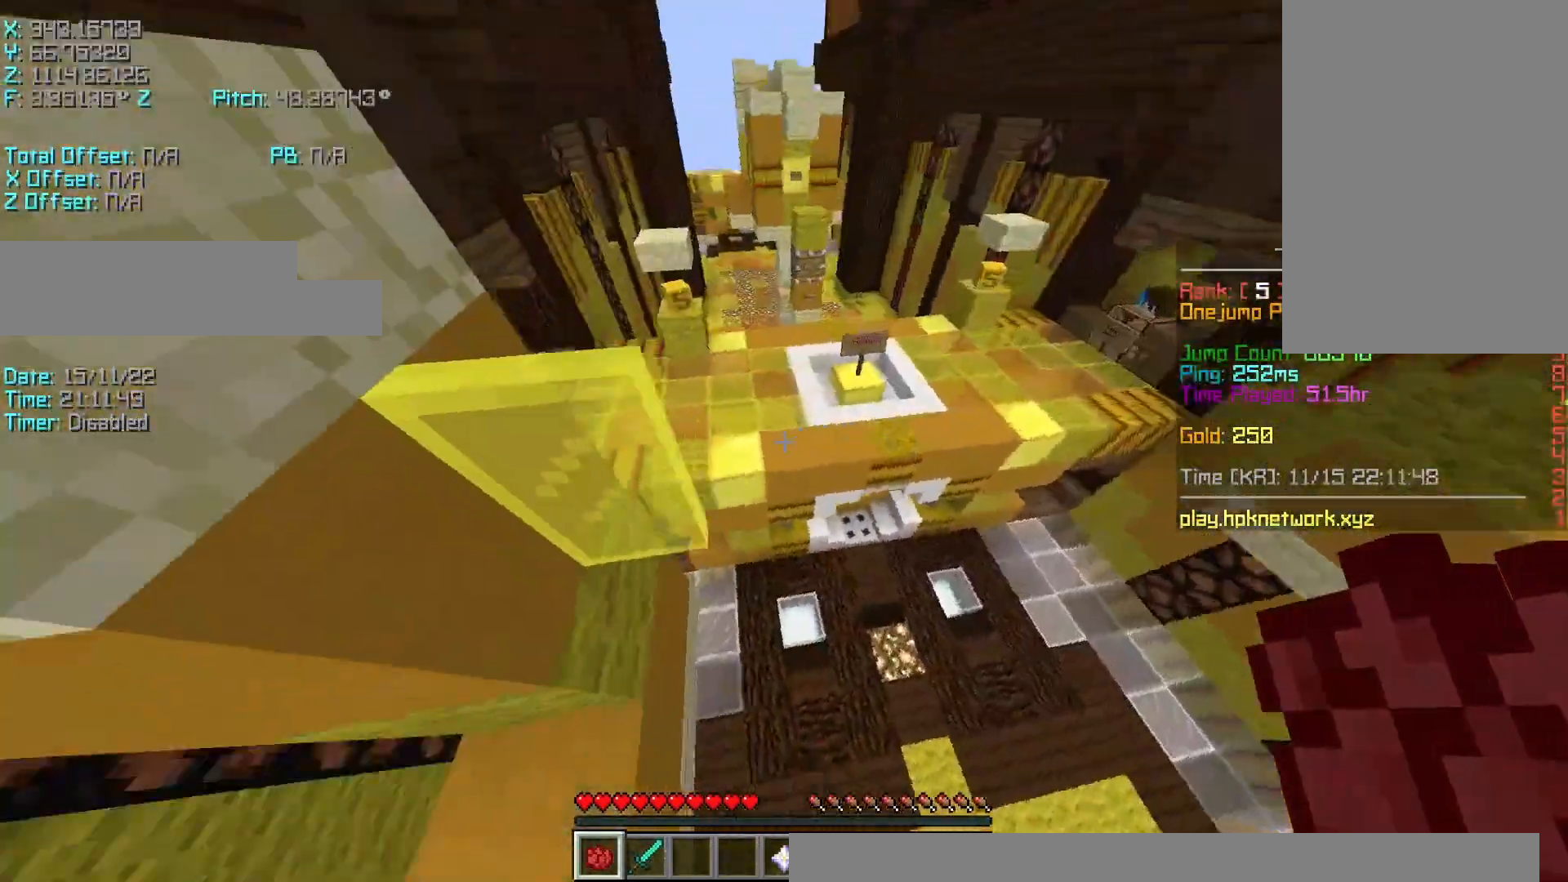
{"keys": ["r", "w"], "events": [[50, "space", "up"]]}
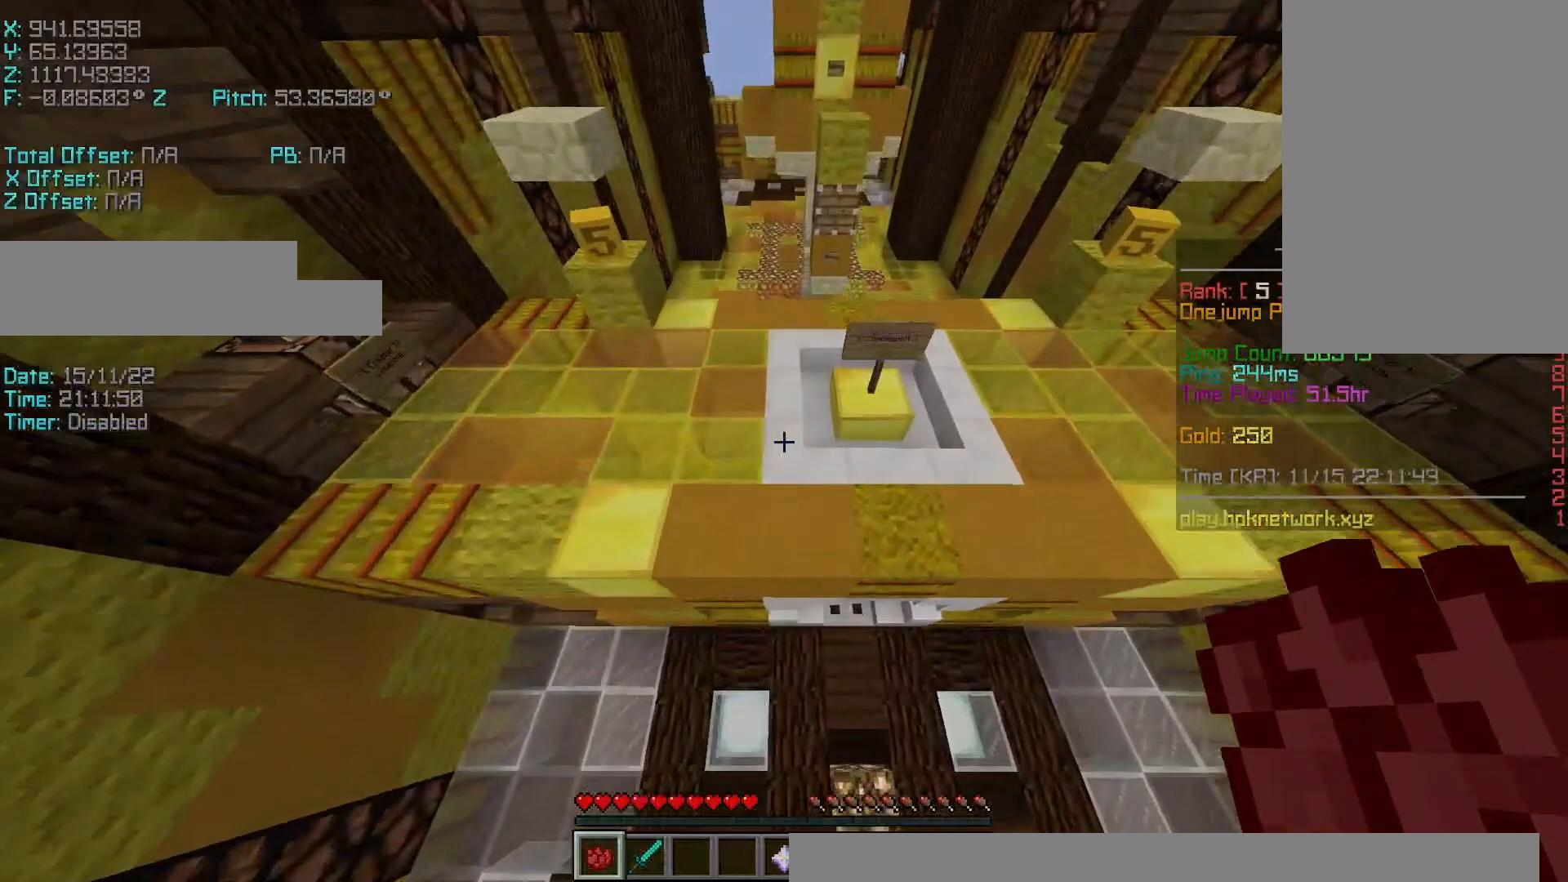
{"keys": ["d", "shift"], "events": [[83, "r", "up"], [250, "w", "up"], [433, "d", "down"], [483, "shift", "down"]]}